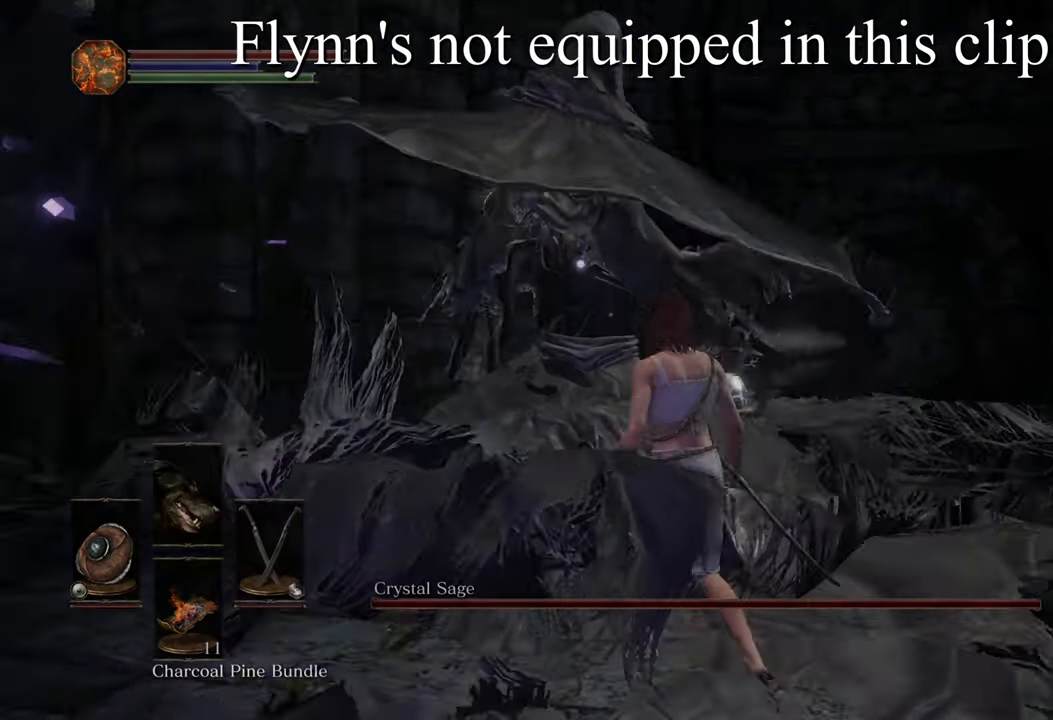
Gameplay with a controller (PlayStation layout); each line is a JSON object with the inputs held at the frame after it. "events" lists button and stick changes between this image and that frame as [ms after this image, input, new state], when the widget could be followed in between. Not read: CIRCLE R2.
{"buttons": [], "left_stick": "center", "right_stick": "center", "events": [[17, "TRIANGLE", "up"]]}
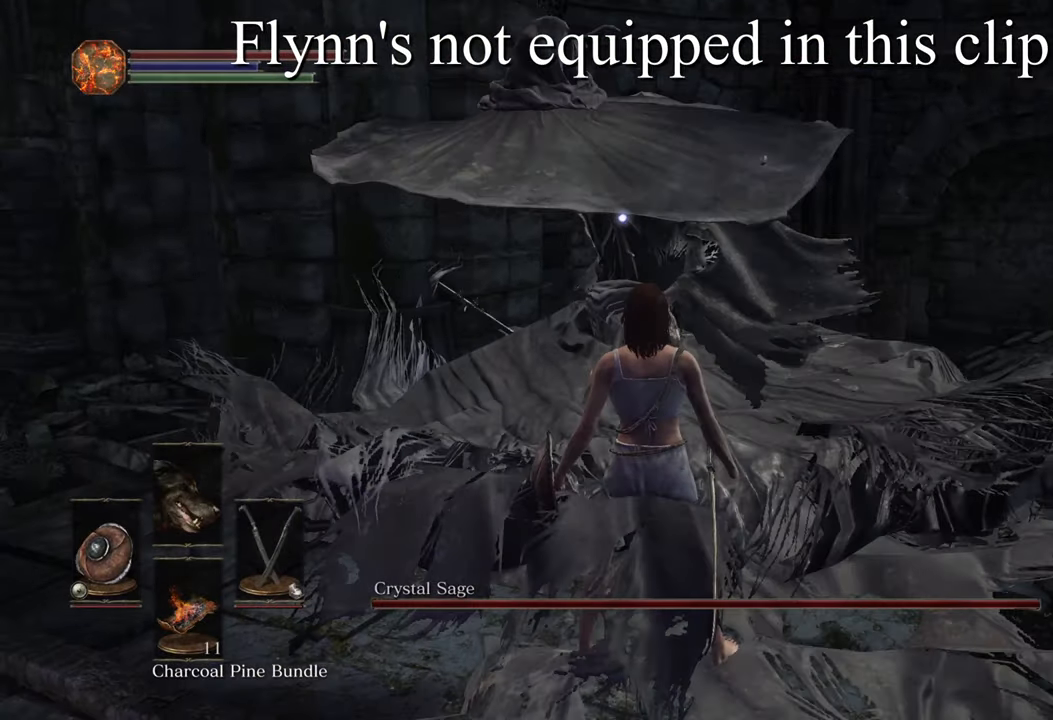
{"buttons": [], "left_stick": "center", "right_stick": "center", "events": []}
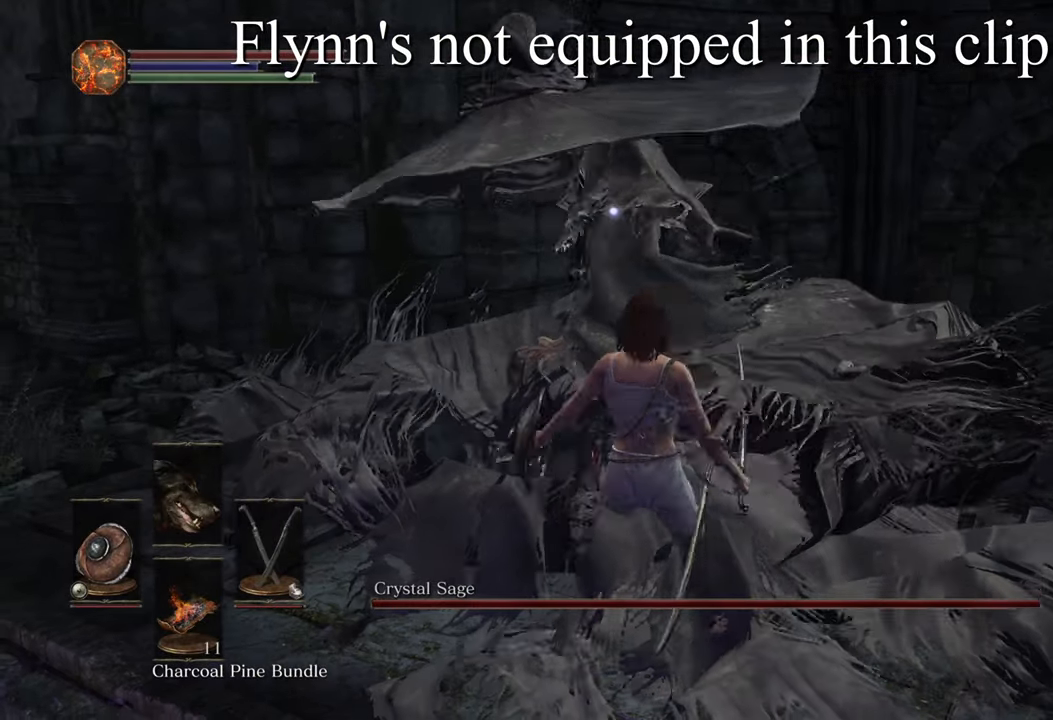
{"buttons": [], "left_stick": "up", "right_stick": "center", "events": [[333, "left_stick", "up"]]}
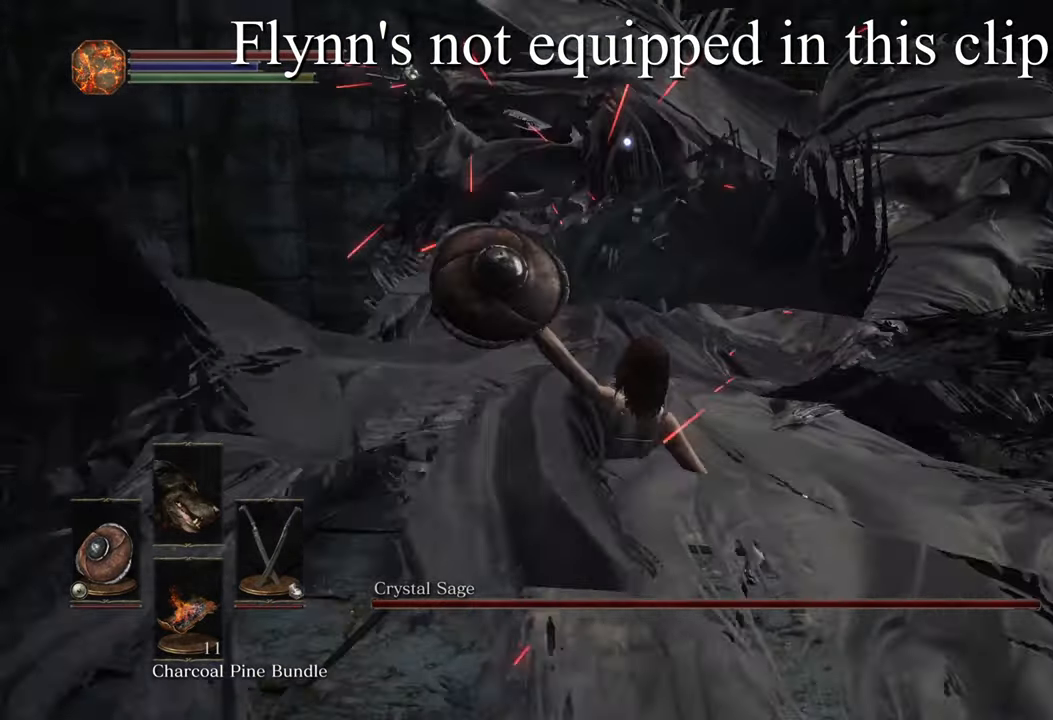
{"buttons": [], "left_stick": "up", "right_stick": "center", "events": []}
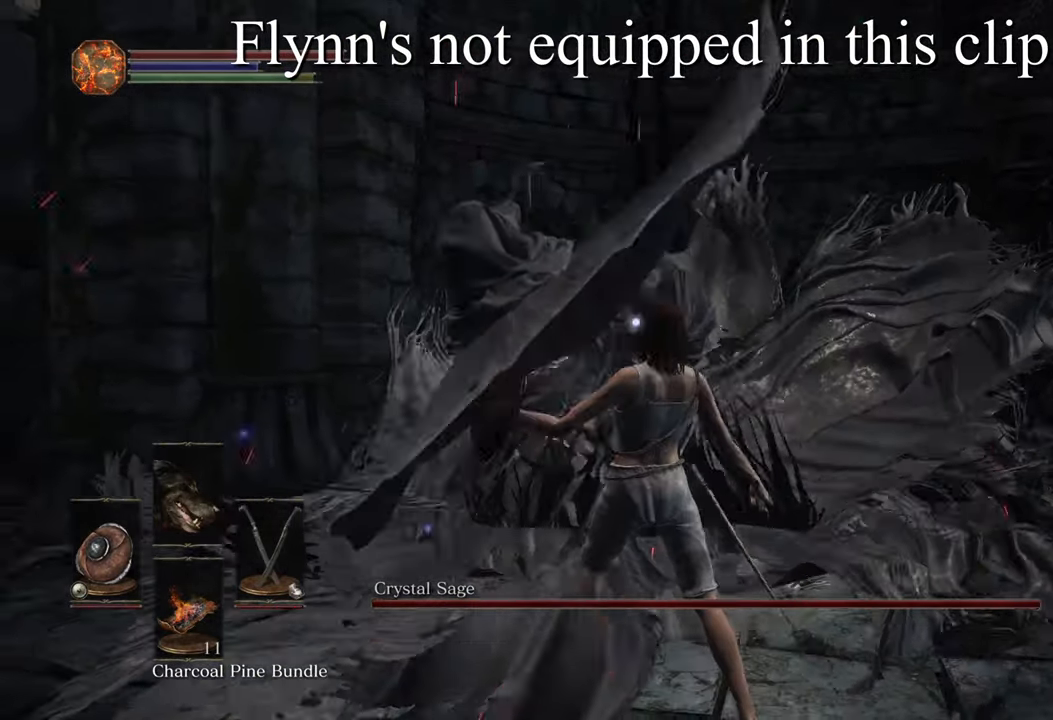
{"buttons": [], "left_stick": "up", "right_stick": "center", "events": []}
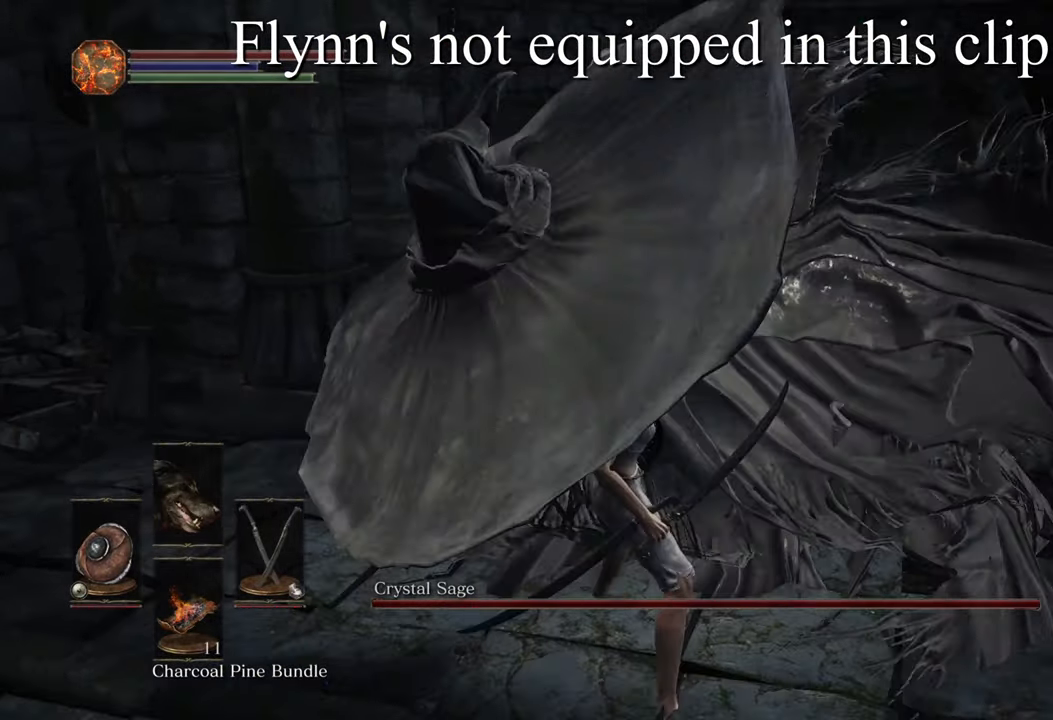
{"buttons": [], "left_stick": "up", "right_stick": "center", "events": []}
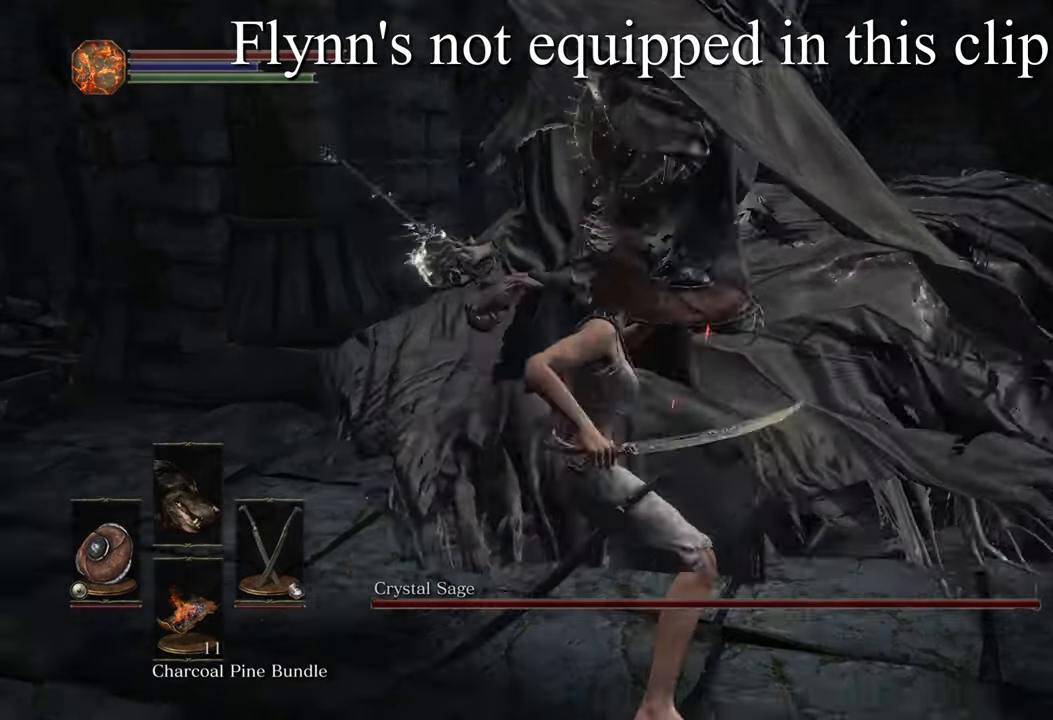
{"buttons": [], "left_stick": "up", "right_stick": "center", "events": []}
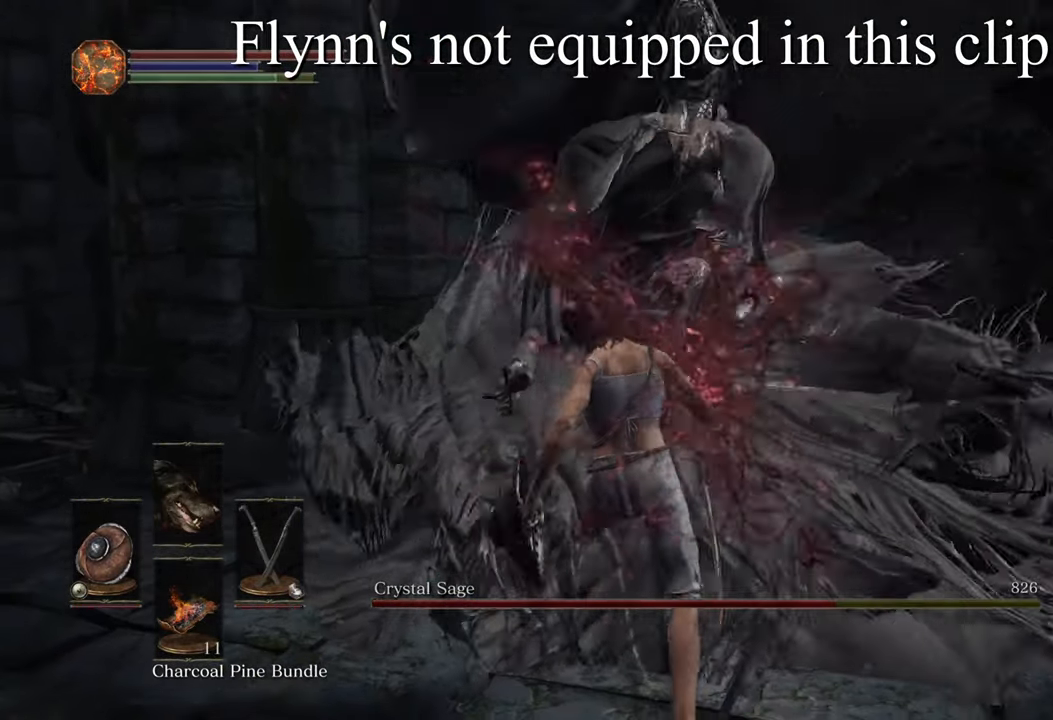
{"buttons": [], "left_stick": "center", "right_stick": "center", "events": [[117, "left_stick", "center"]]}
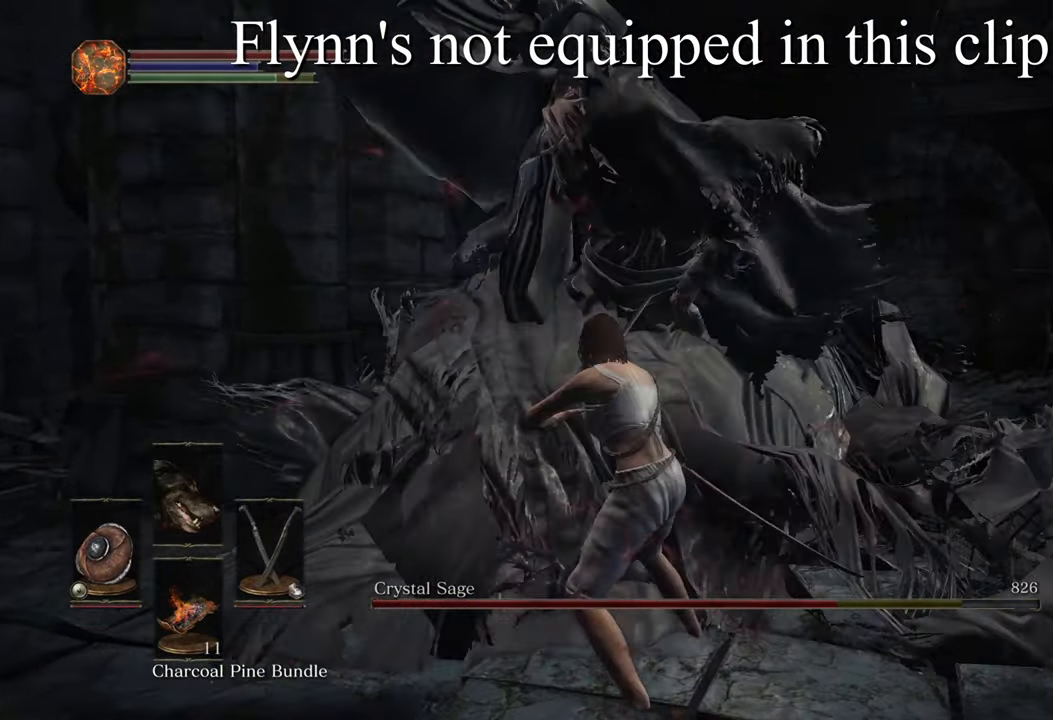
{"buttons": [], "left_stick": "center", "right_stick": "center", "events": []}
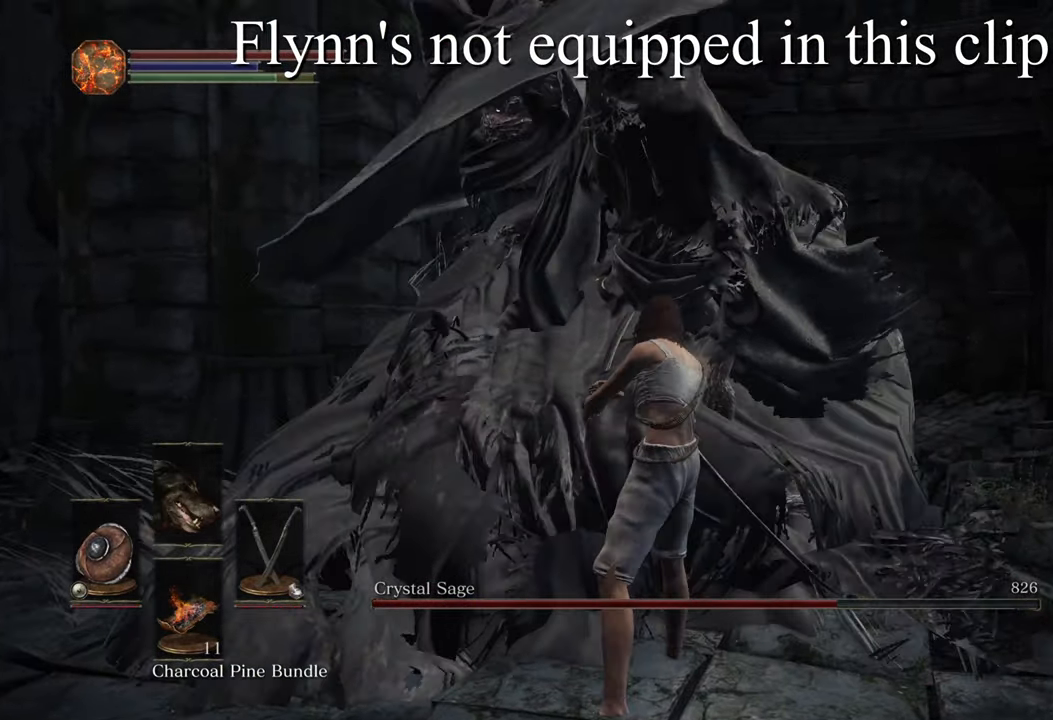
{"buttons": [], "left_stick": "center", "right_stick": "center", "events": []}
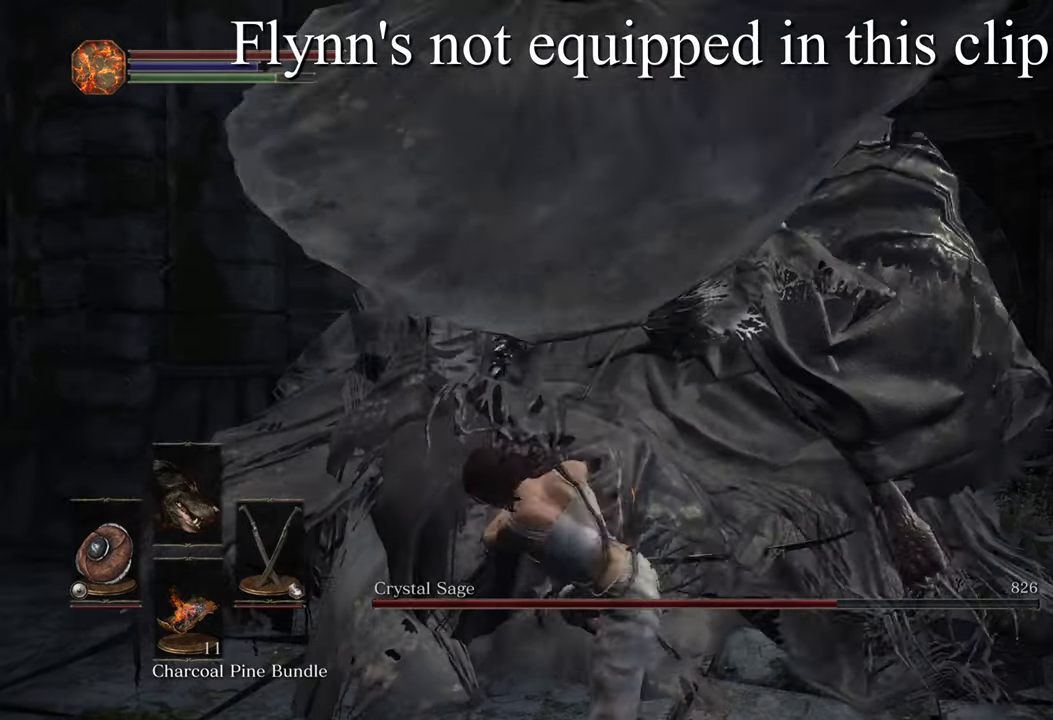
{"buttons": [], "left_stick": "center", "right_stick": "center", "events": []}
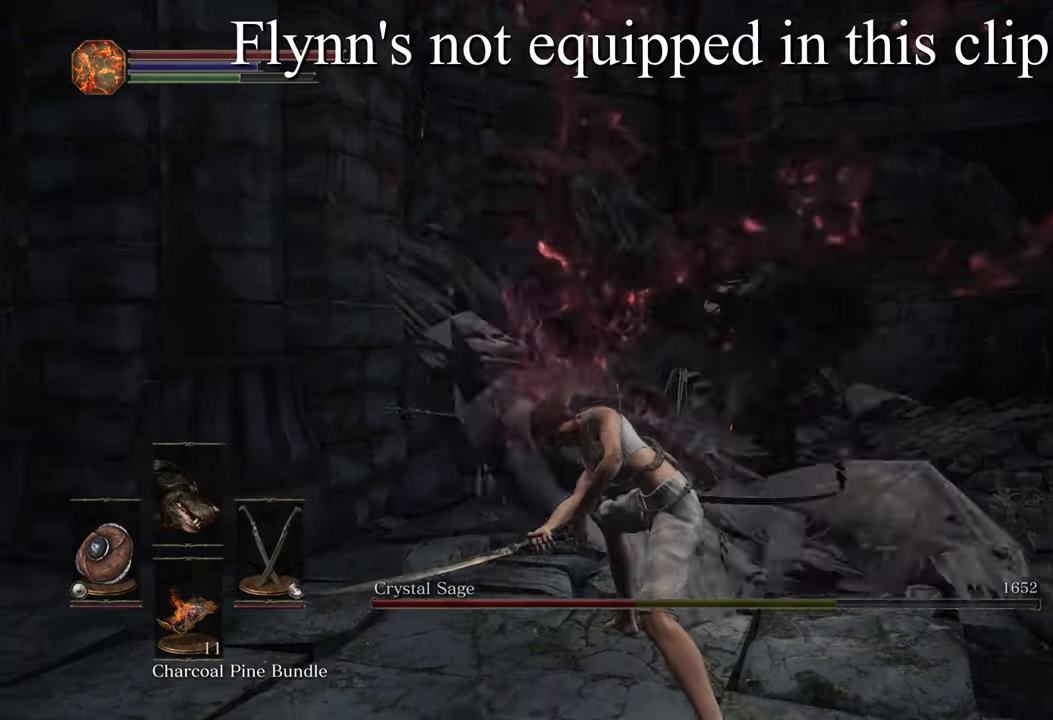
{"buttons": ["R3"], "left_stick": "up", "right_stick": "center", "events": [[67, "left_stick", "up"], [150, "right_stick", "down"], [267, "right_stick", "center"], [467, "R3", "down"]]}
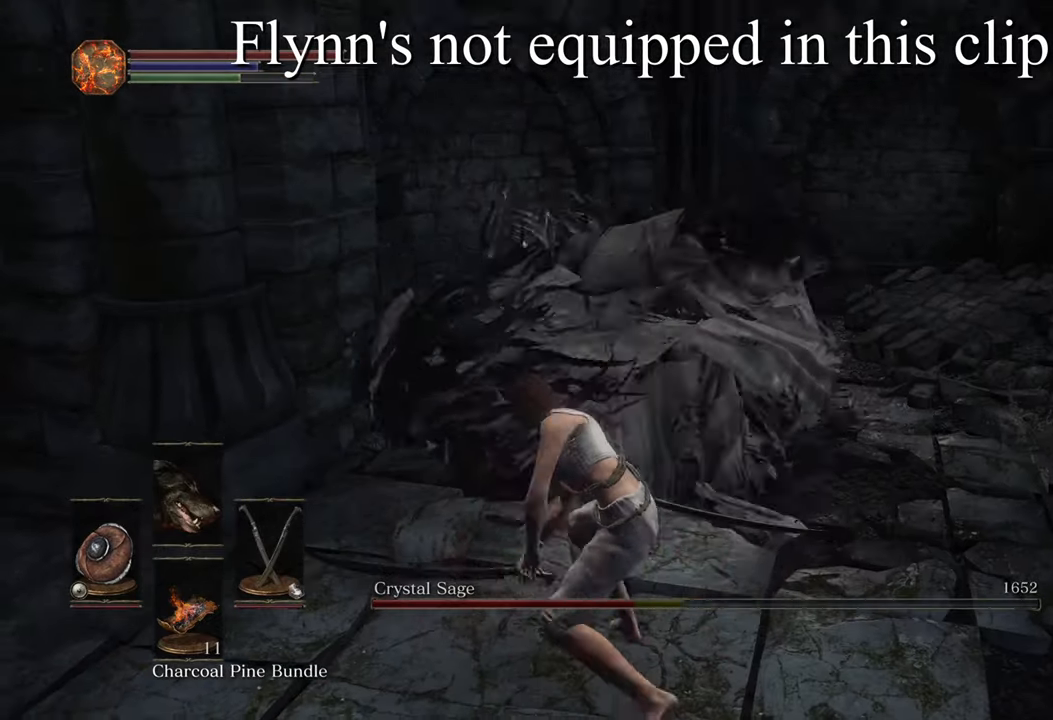
{"buttons": [], "left_stick": "up", "right_stick": "center", "events": [[50, "R3", "up"], [334, "TRIANGLE", "down"], [450, "TRIANGLE", "up"]]}
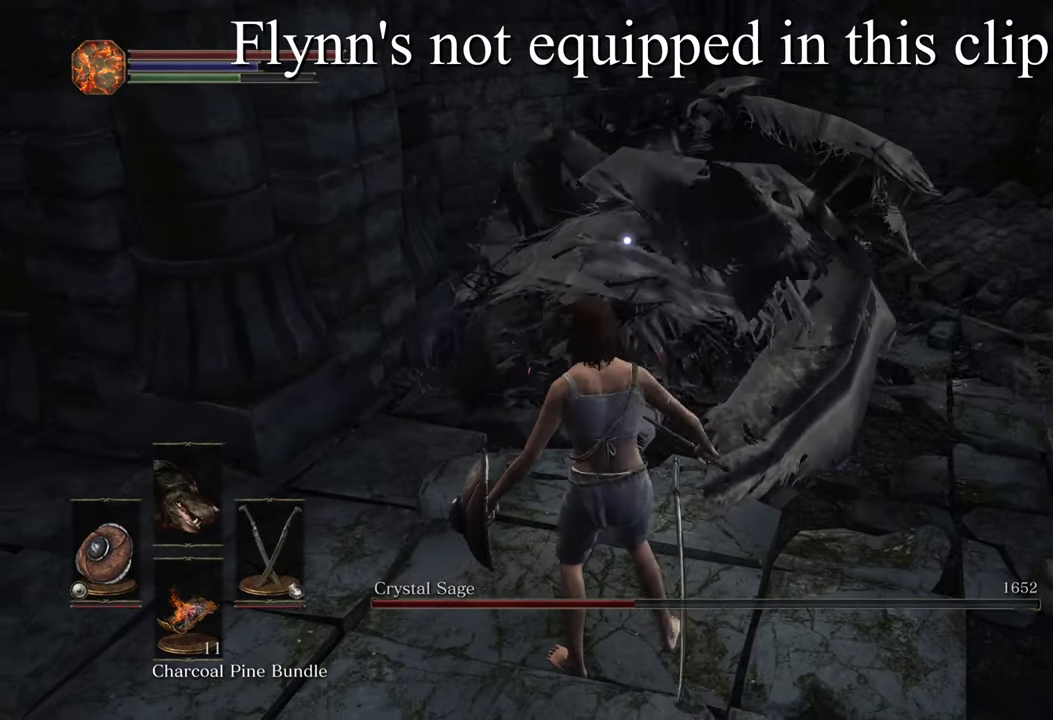
{"buttons": [], "left_stick": "up", "right_stick": "center", "events": []}
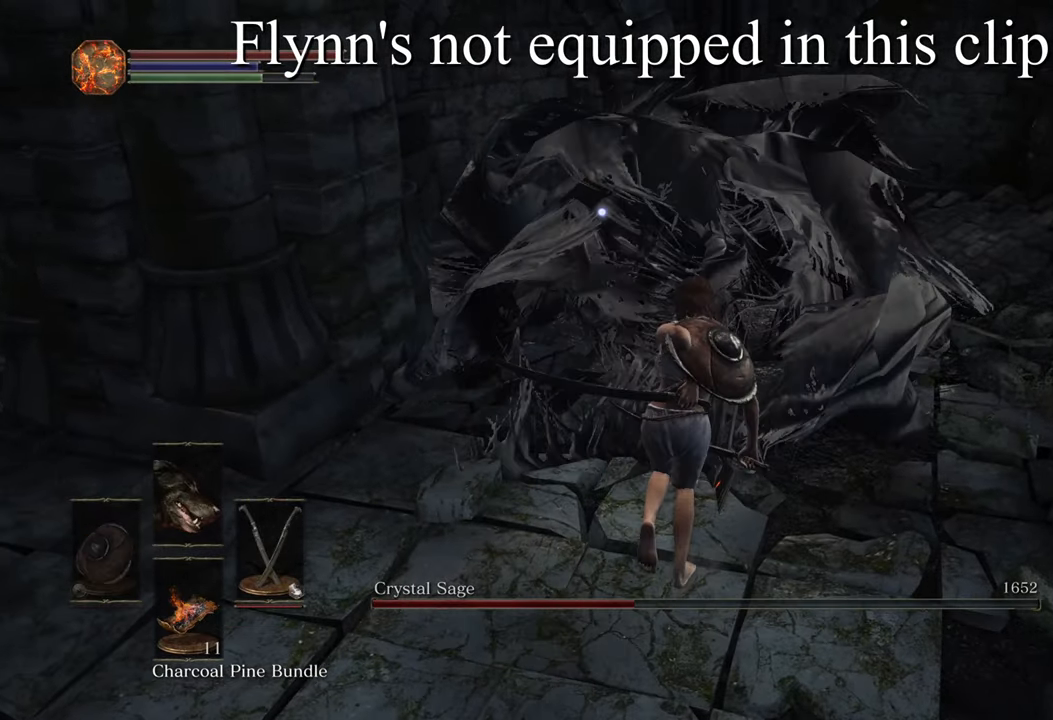
{"buttons": [], "left_stick": "up", "right_stick": "center", "events": []}
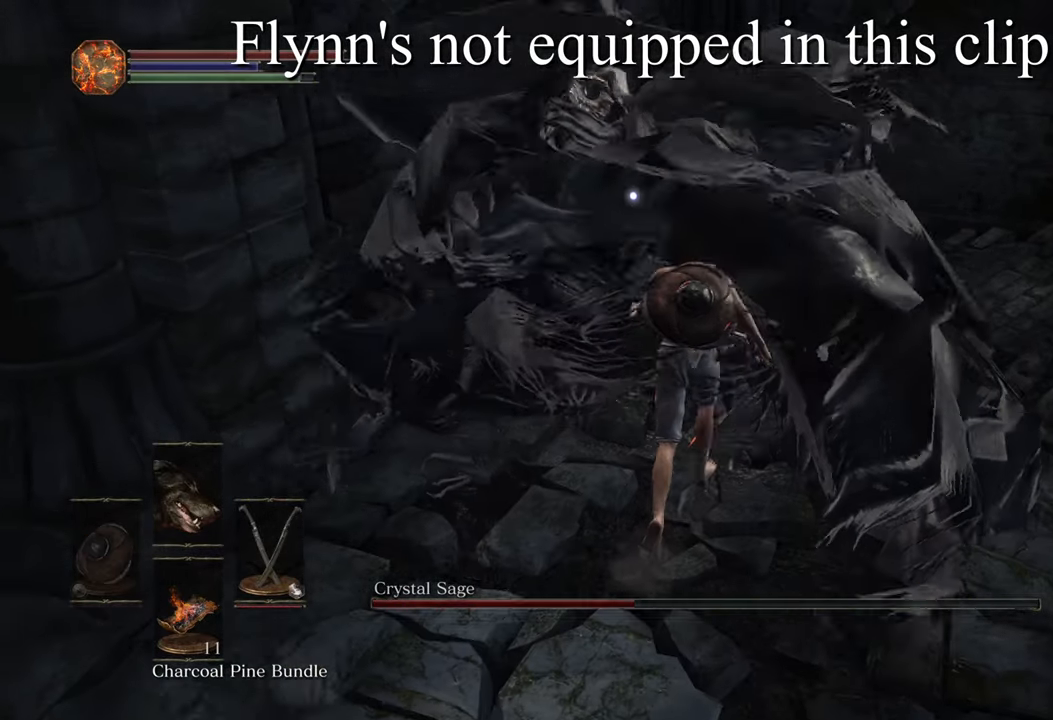
{"buttons": [], "left_stick": "center", "right_stick": "center", "events": [[34, "left_stick", "center"]]}
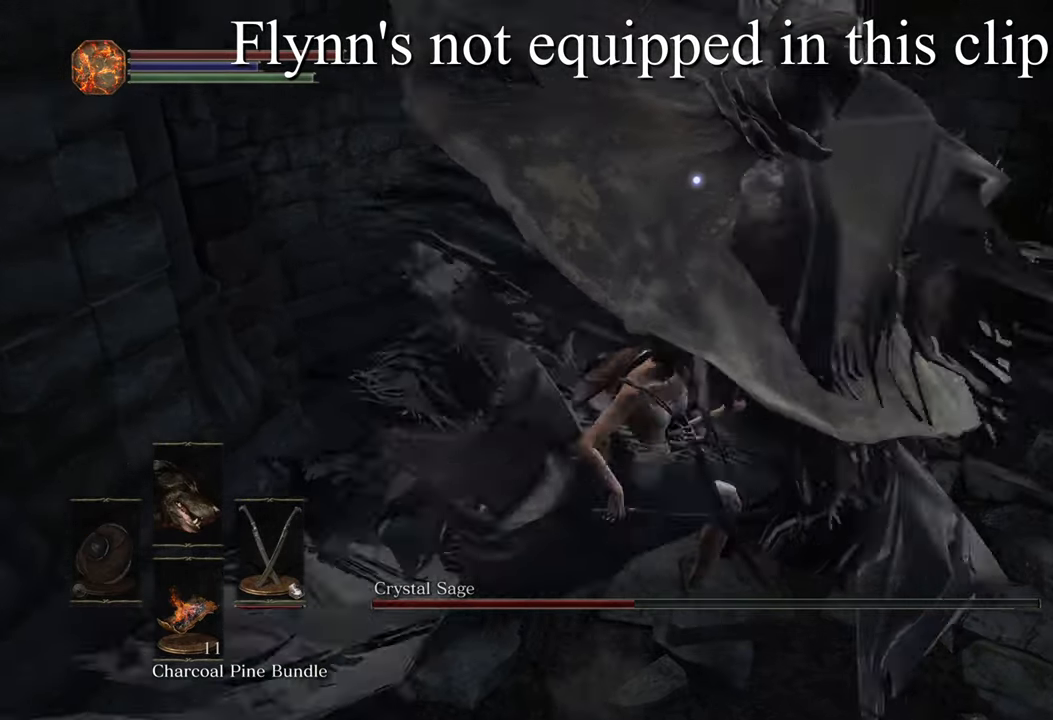
{"buttons": [], "left_stick": "center", "right_stick": "center"}
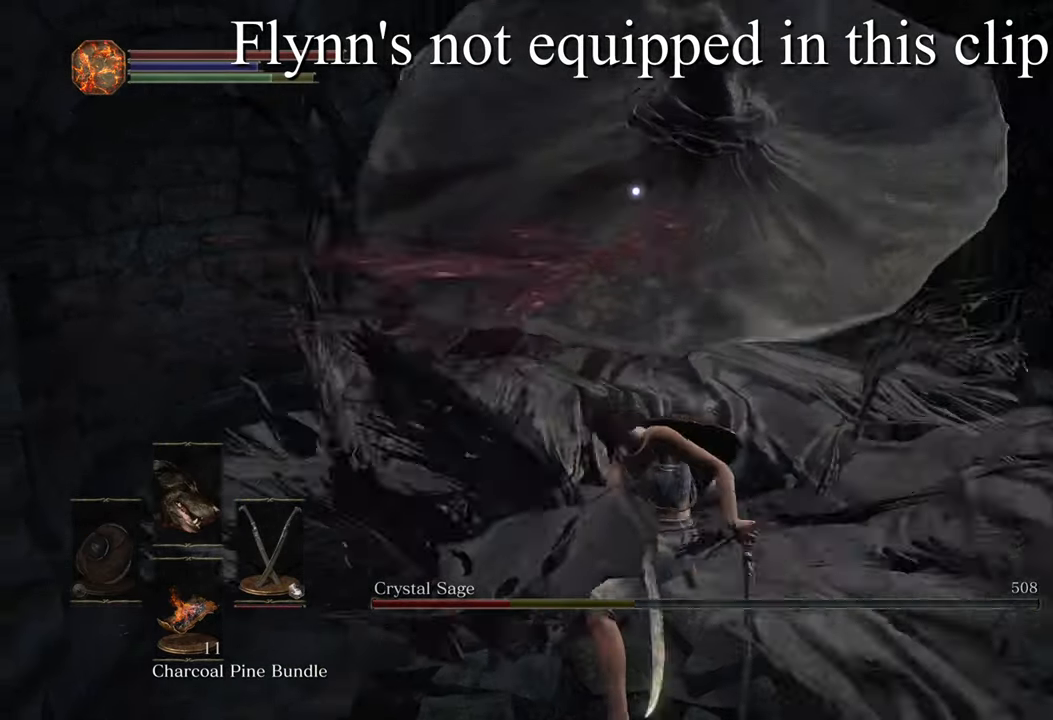
{"buttons": [], "left_stick": "center", "right_stick": "center", "events": []}
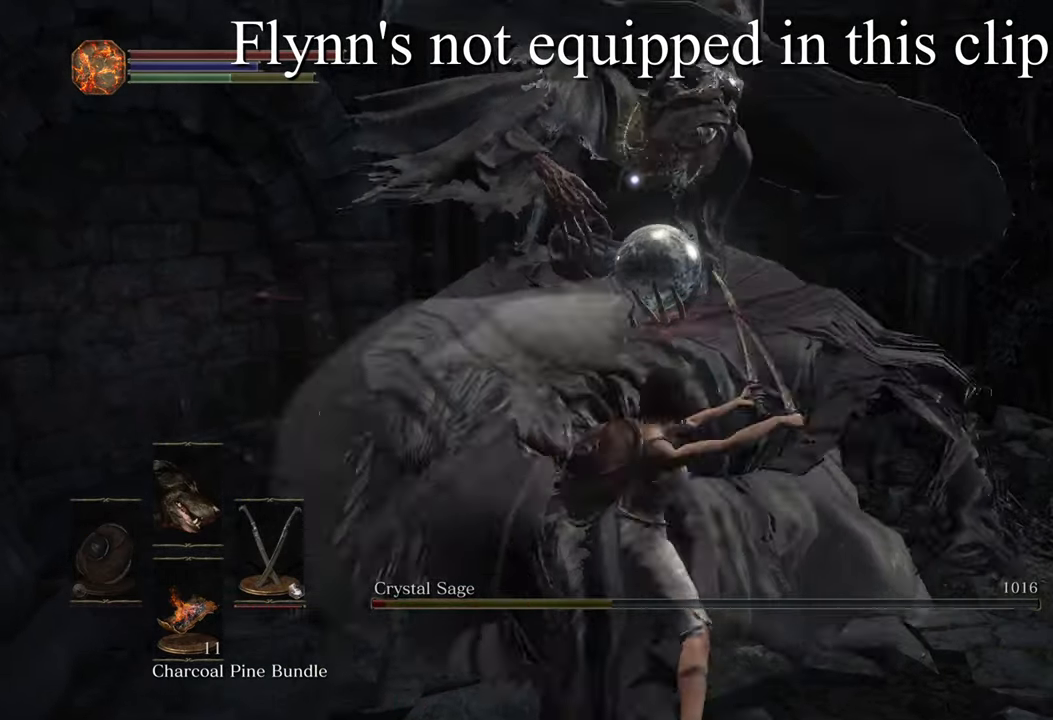
{"buttons": [], "left_stick": "center", "right_stick": "center", "events": []}
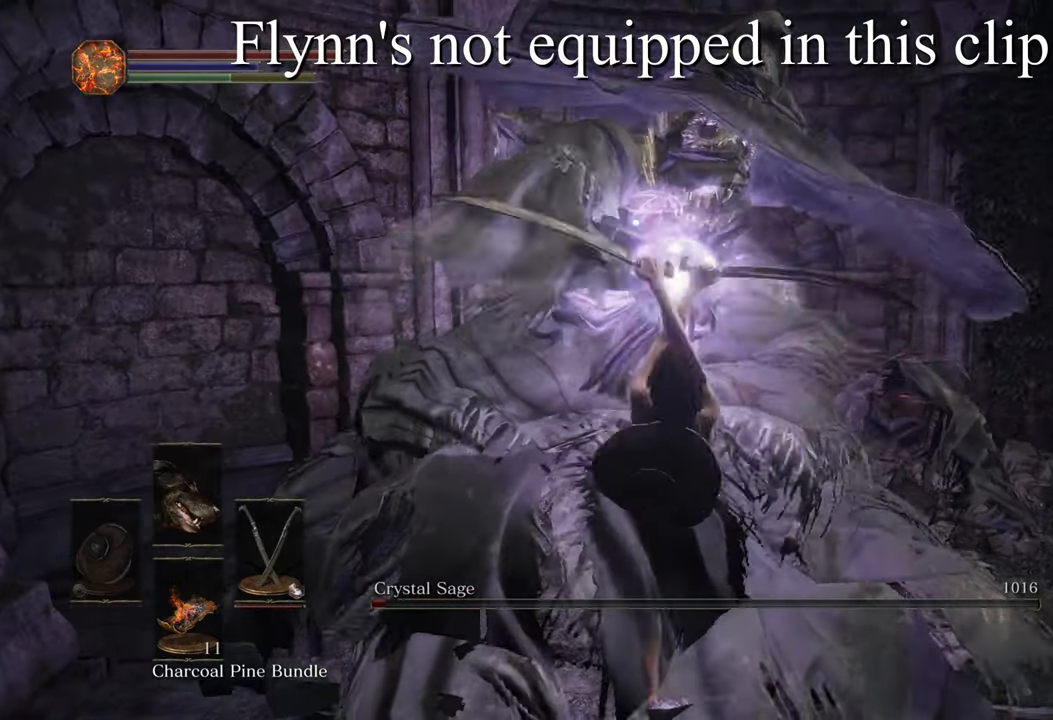
{"buttons": [], "left_stick": "center", "right_stick": "right", "events": [[150, "R3", "down"], [184, "right_stick", "right"], [266, "R3", "up"]]}
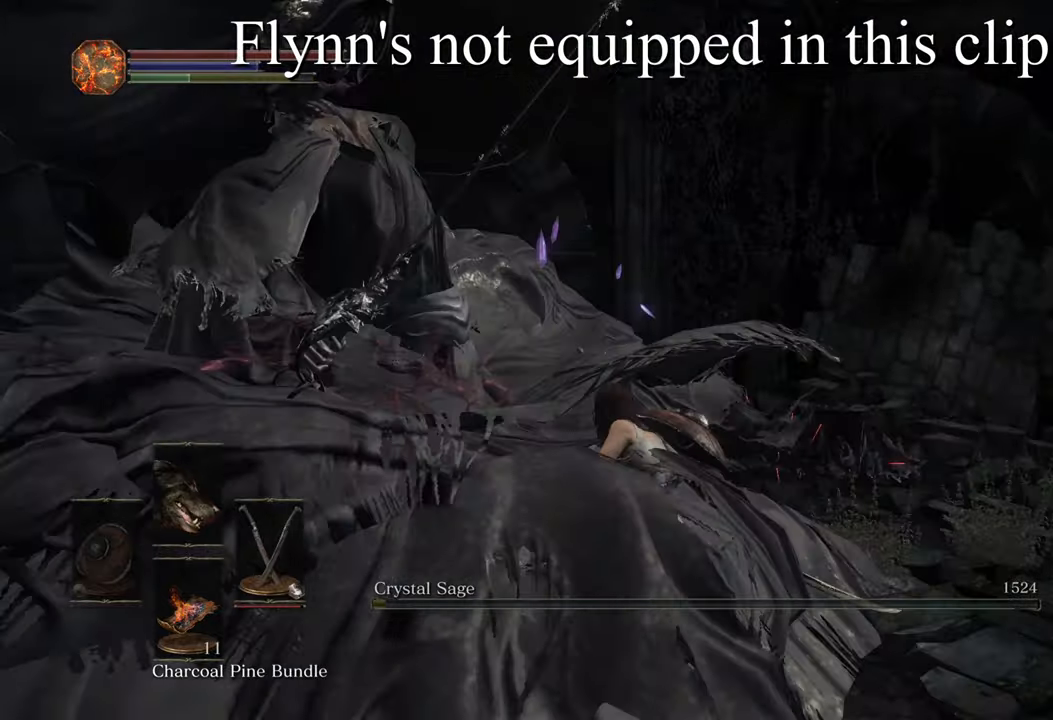
{"buttons": [], "left_stick": "up-right", "right_stick": "center", "events": [[50, "left_stick", "right"], [166, "left_stick", "up-right"], [250, "right_stick", "down-right"], [450, "right_stick", "center"]]}